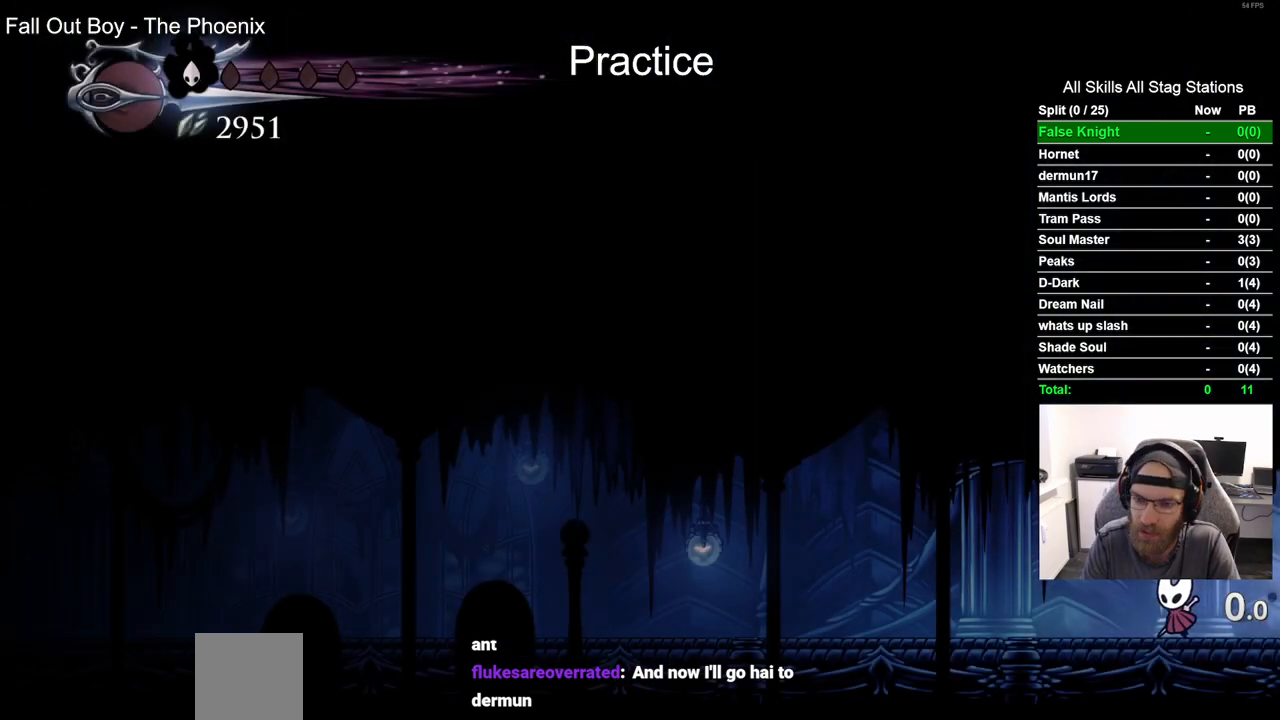
Gameplay with a controller (PlayStation layout); each line is a JSON object with the inputs held at the frame after it (dt_ms = milliseconds from this image to that frame). "events" lists button and stick changes between this image and that frame as [ms after this image, input, new state], when the widget could be followed in between.
{"dt_ms": 500, "buttons": ["DPAD_LEFT"], "left_stick": "center", "right_stick": "center", "events": [[67, "R2", "down"], [317, "R2", "up"]]}
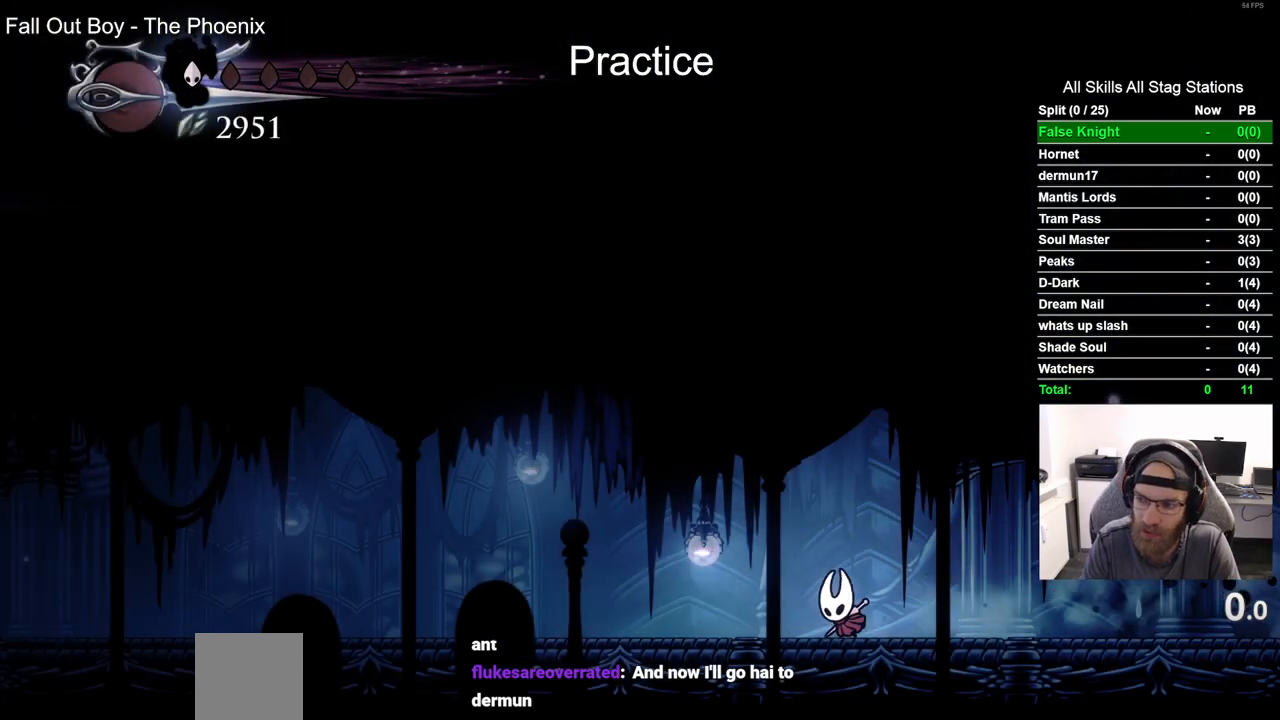
{"dt_ms": 500, "buttons": ["DPAD_LEFT"], "left_stick": "center", "right_stick": "center", "events": [[200, "R2", "down"], [417, "R2", "up"]]}
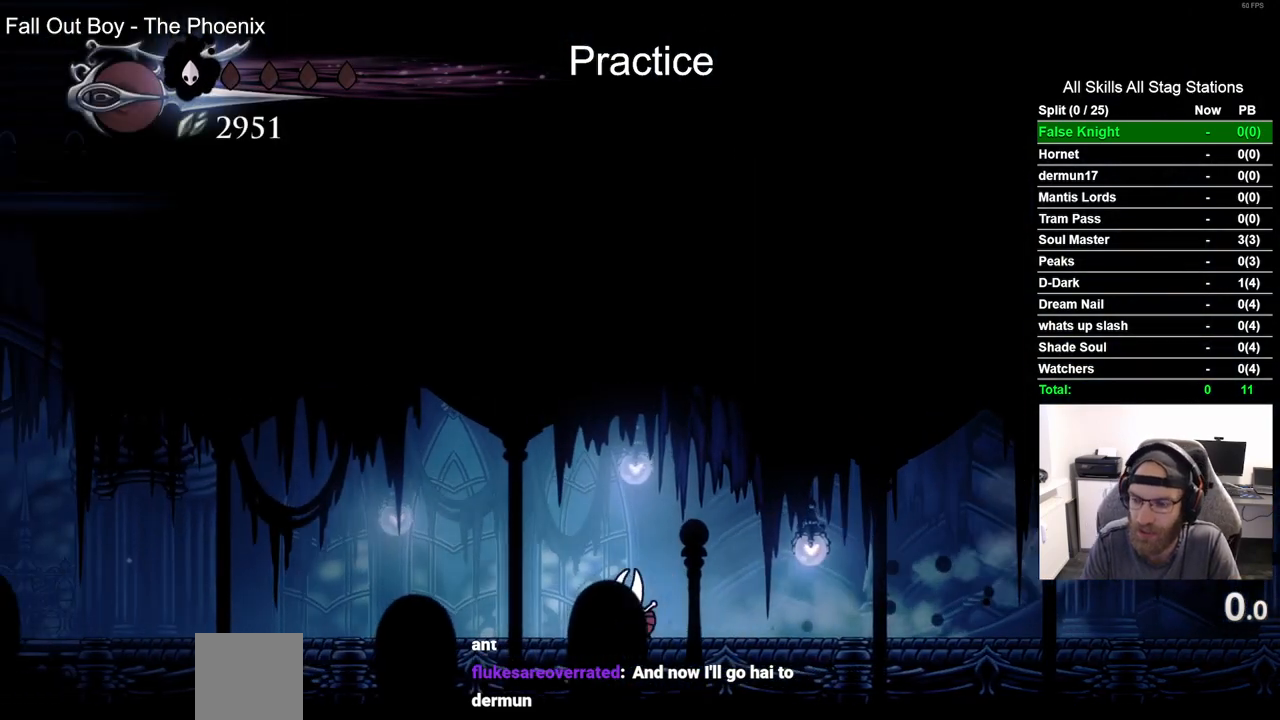
{"dt_ms": 500, "buttons": ["DPAD_LEFT"], "left_stick": "center", "right_stick": "center", "events": [[300, "R2", "down"], [500, "R2", "up"]]}
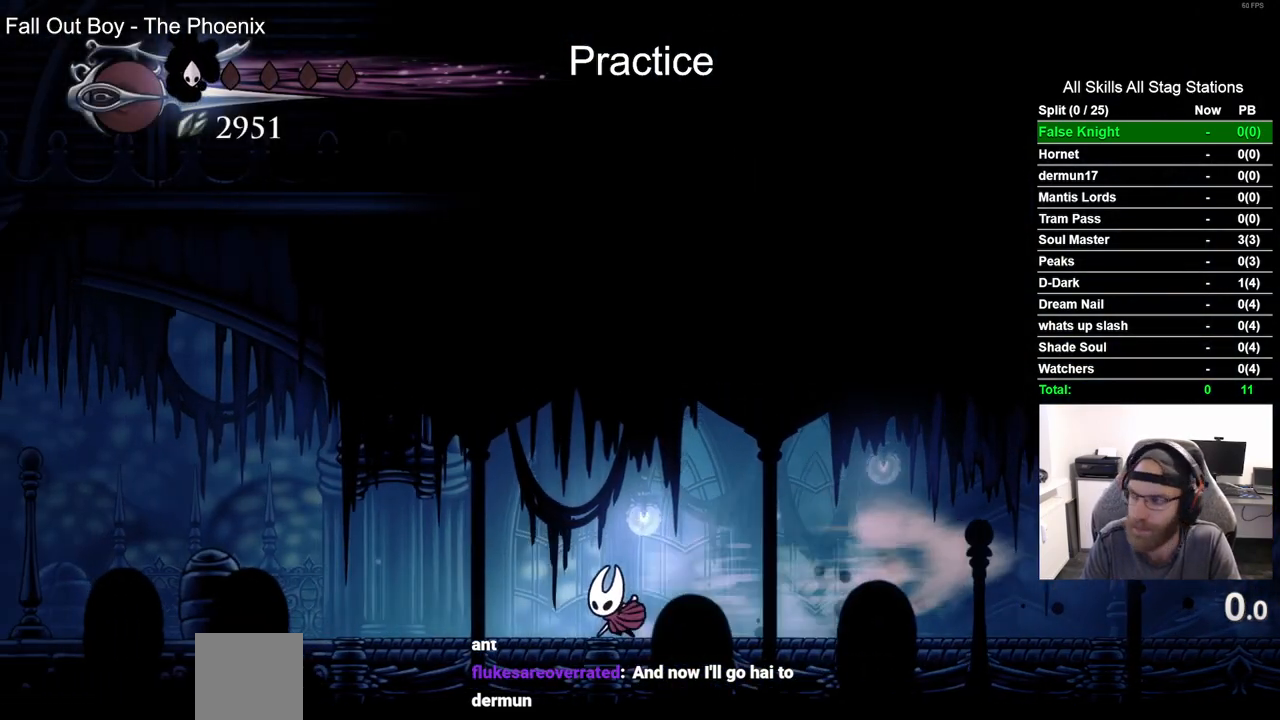
{"dt_ms": 500, "buttons": ["R2", "DPAD_LEFT"], "left_stick": "center", "right_stick": "center", "events": [[383, "R2", "down"]]}
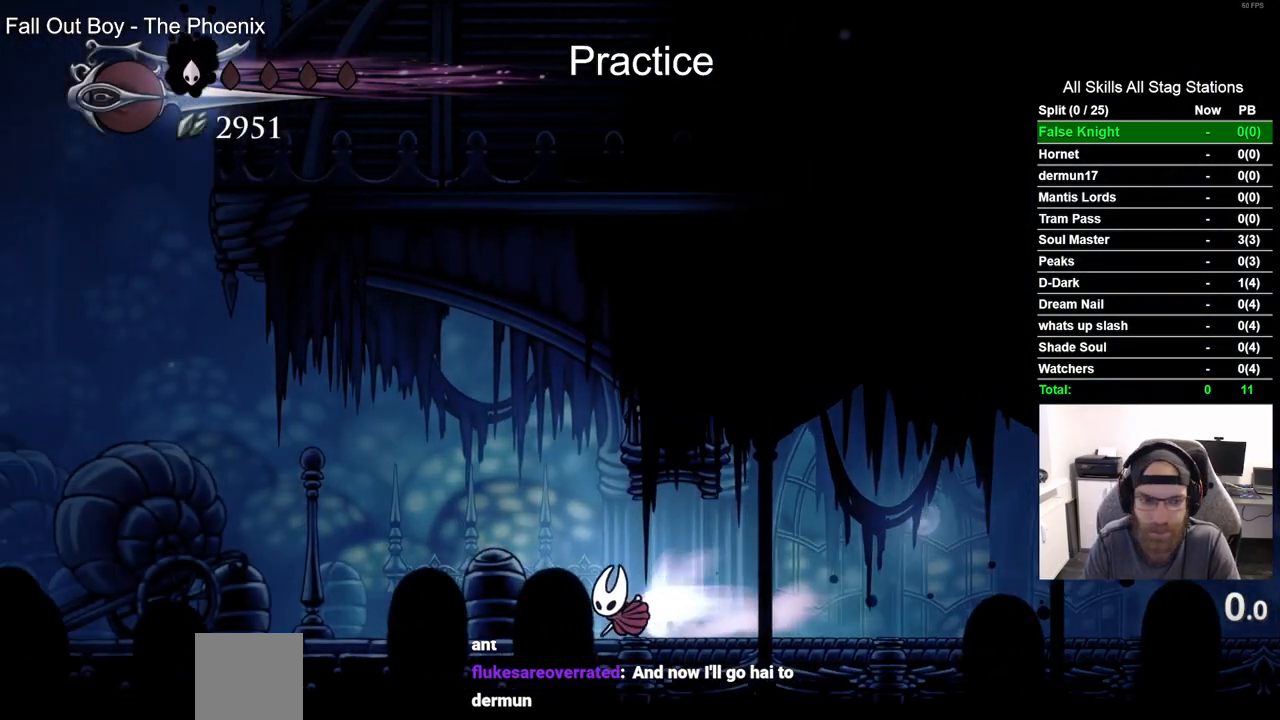
{"dt_ms": 500, "buttons": ["R2", "DPAD_LEFT"], "left_stick": "center", "right_stick": "center", "events": [[100, "R2", "up"], [467, "R2", "down"]]}
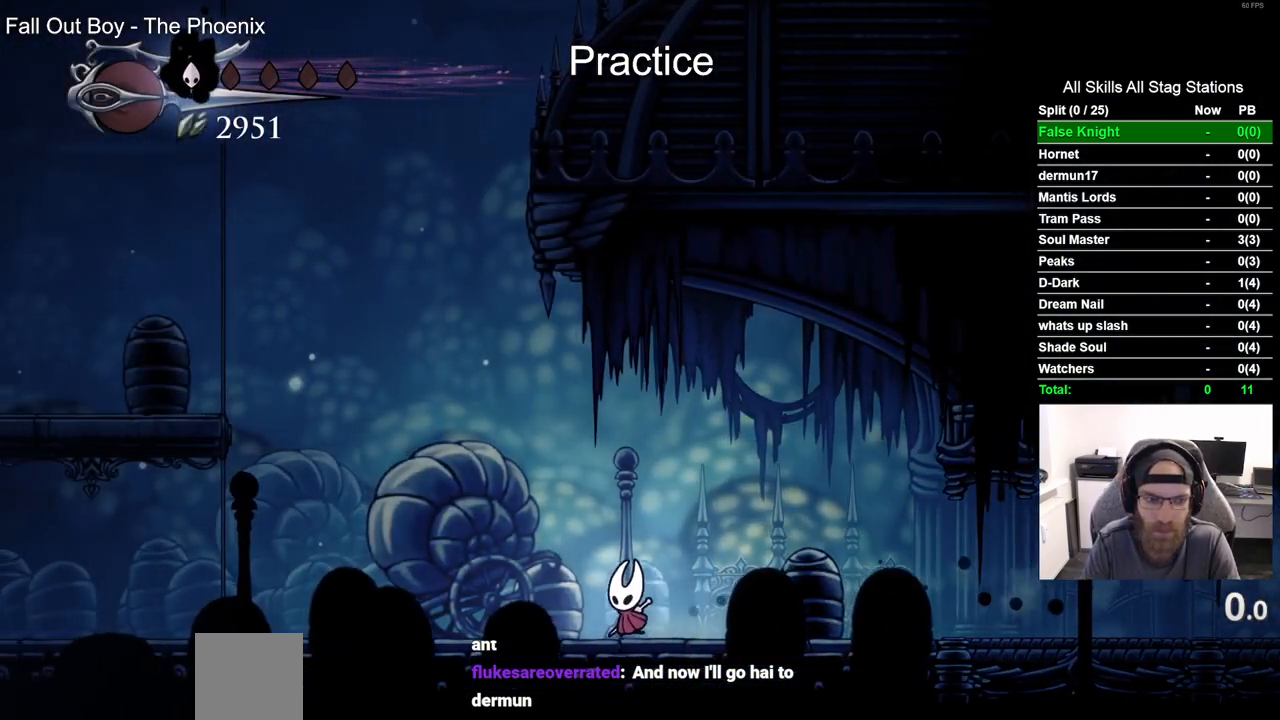
{"dt_ms": 500, "buttons": ["CROSS", "DPAD_LEFT"], "left_stick": "center", "right_stick": "center", "events": [[200, "R2", "up"], [350, "CROSS", "down"]]}
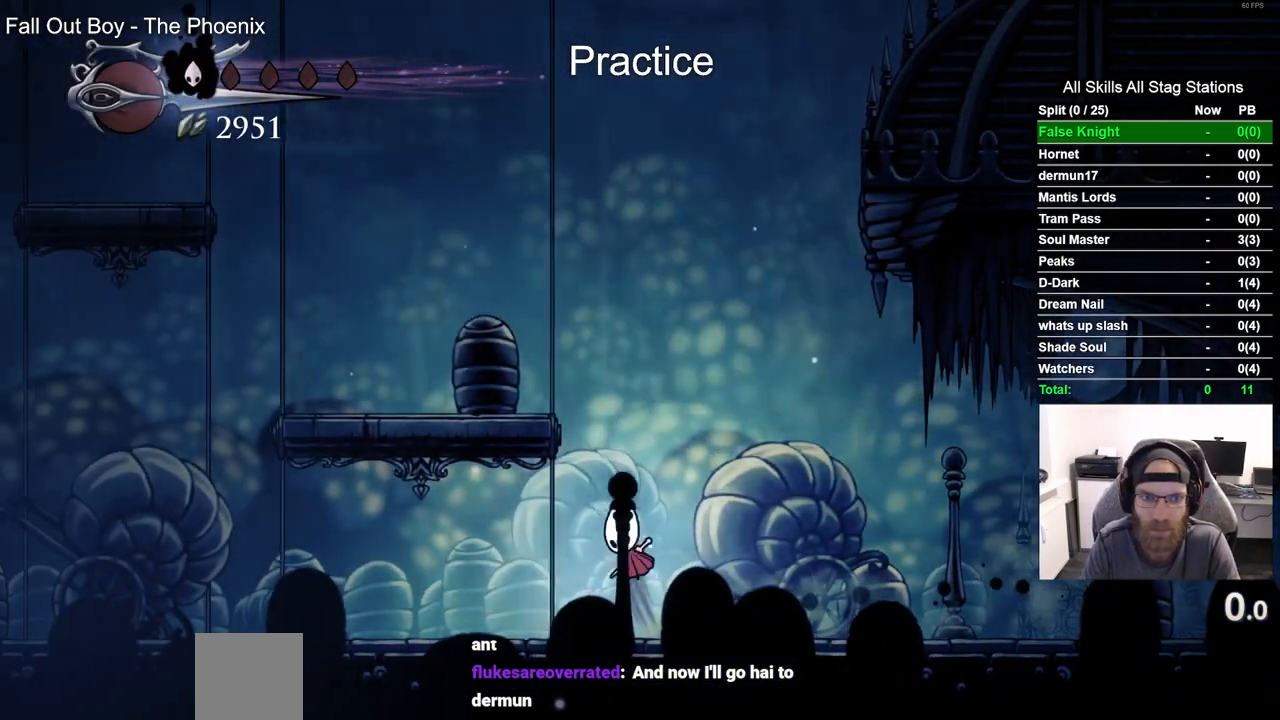
{"dt_ms": 500, "buttons": [], "left_stick": "center", "right_stick": "center", "events": [[217, "CROSS", "up"], [250, "DPAD_LEFT", "up"]]}
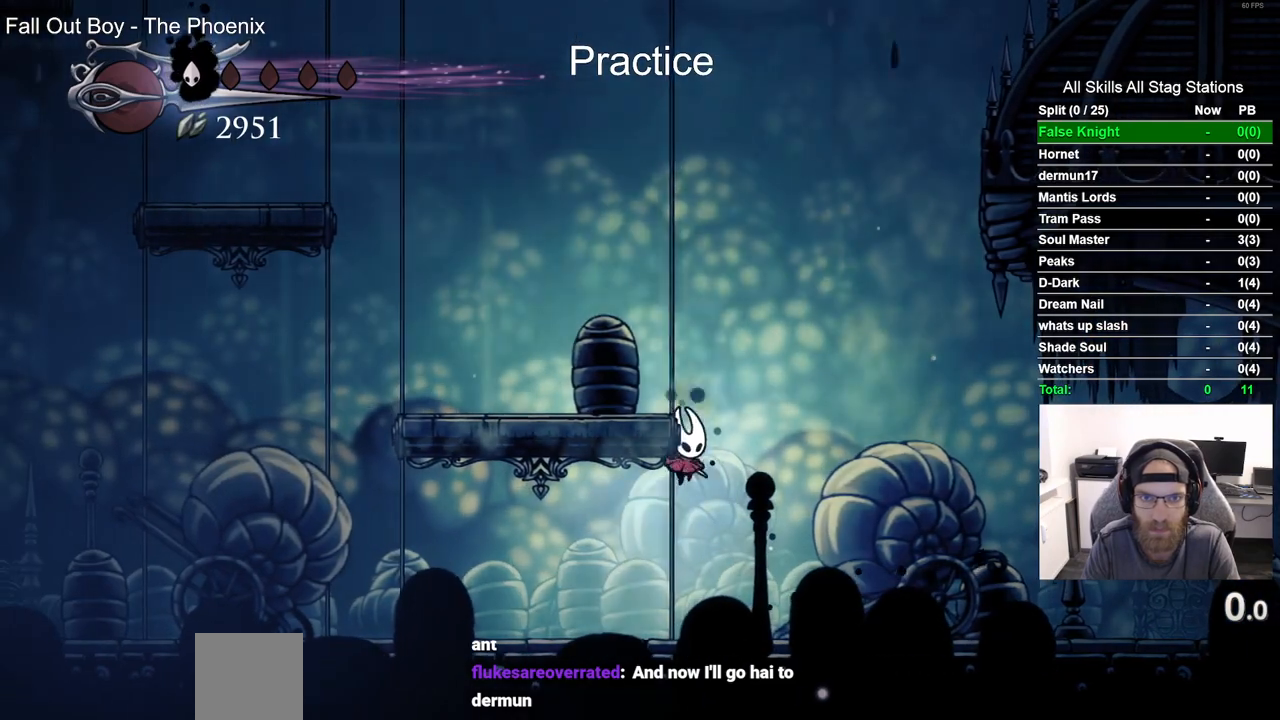
{"dt_ms": 500, "buttons": ["DPAD_LEFT"], "left_stick": "center", "right_stick": "center", "events": [[467, "DPAD_LEFT", "down"]]}
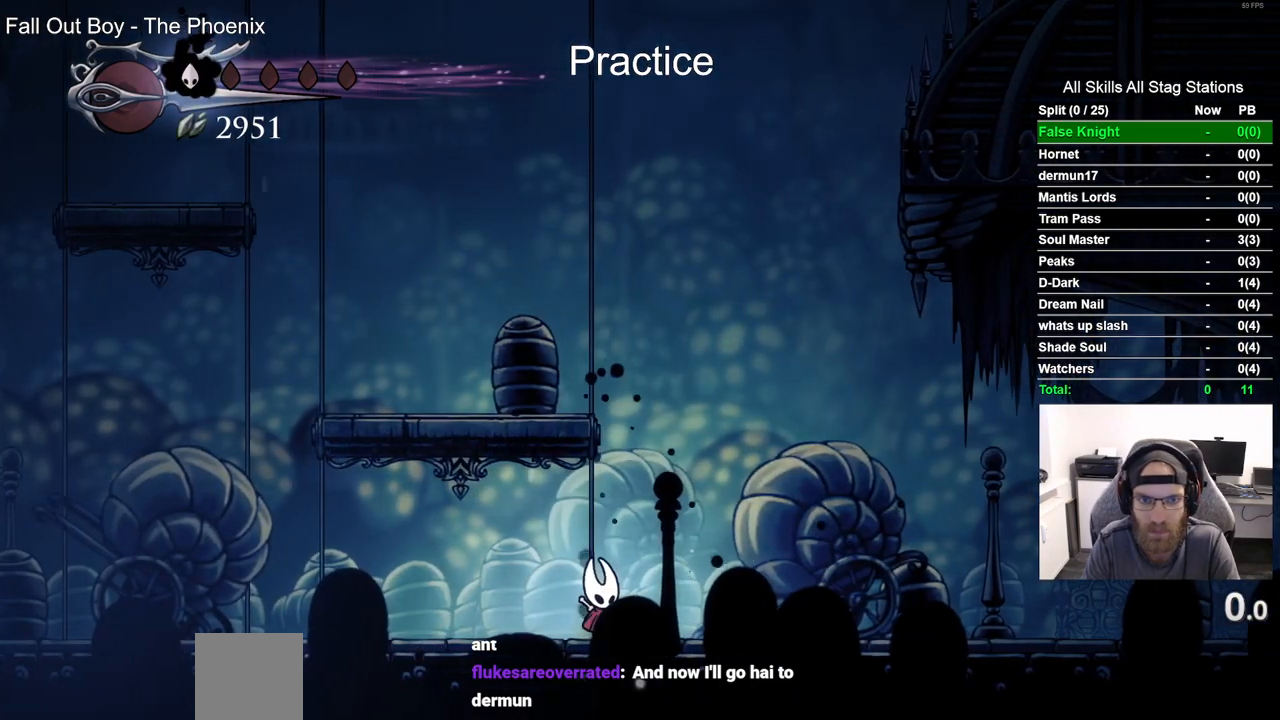
{"dt_ms": 500, "buttons": ["DPAD_LEFT"], "left_stick": "center", "right_stick": "center", "events": []}
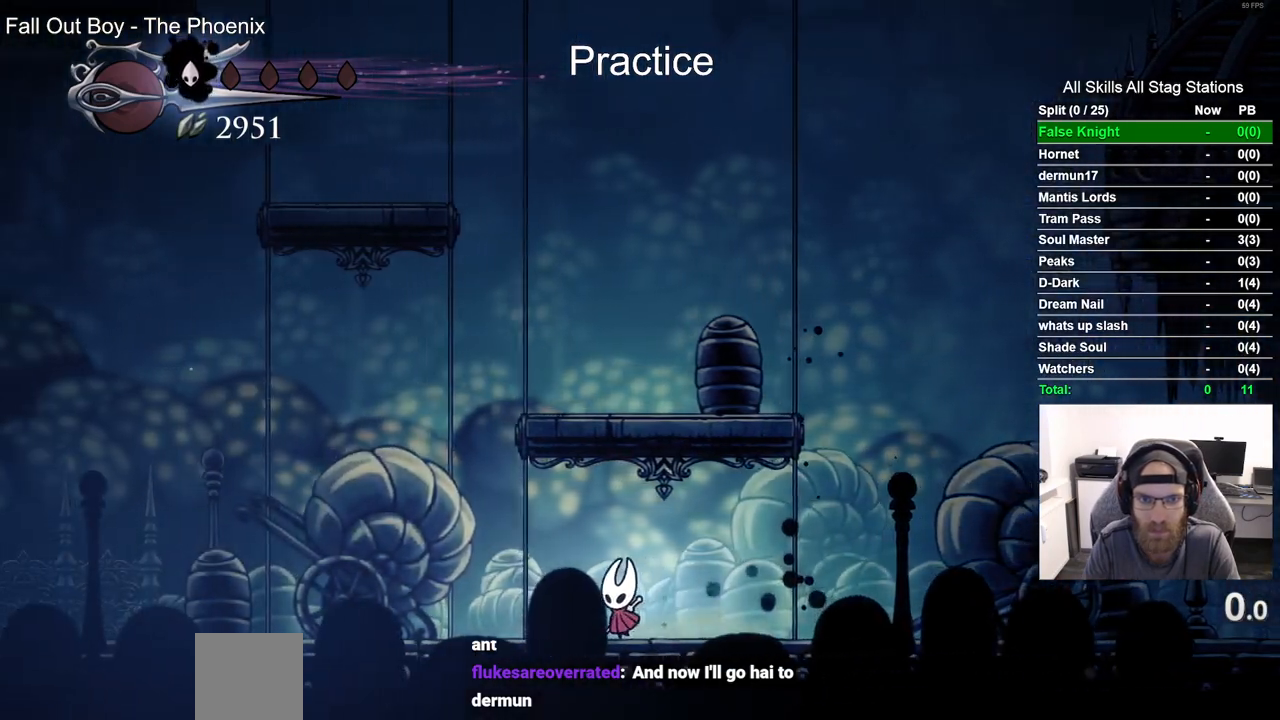
{"dt_ms": 500, "buttons": ["DPAD_LEFT"], "left_stick": "center", "right_stick": "center", "events": [[100, "DPAD_LEFT", "up"], [467, "DPAD_LEFT", "down"]]}
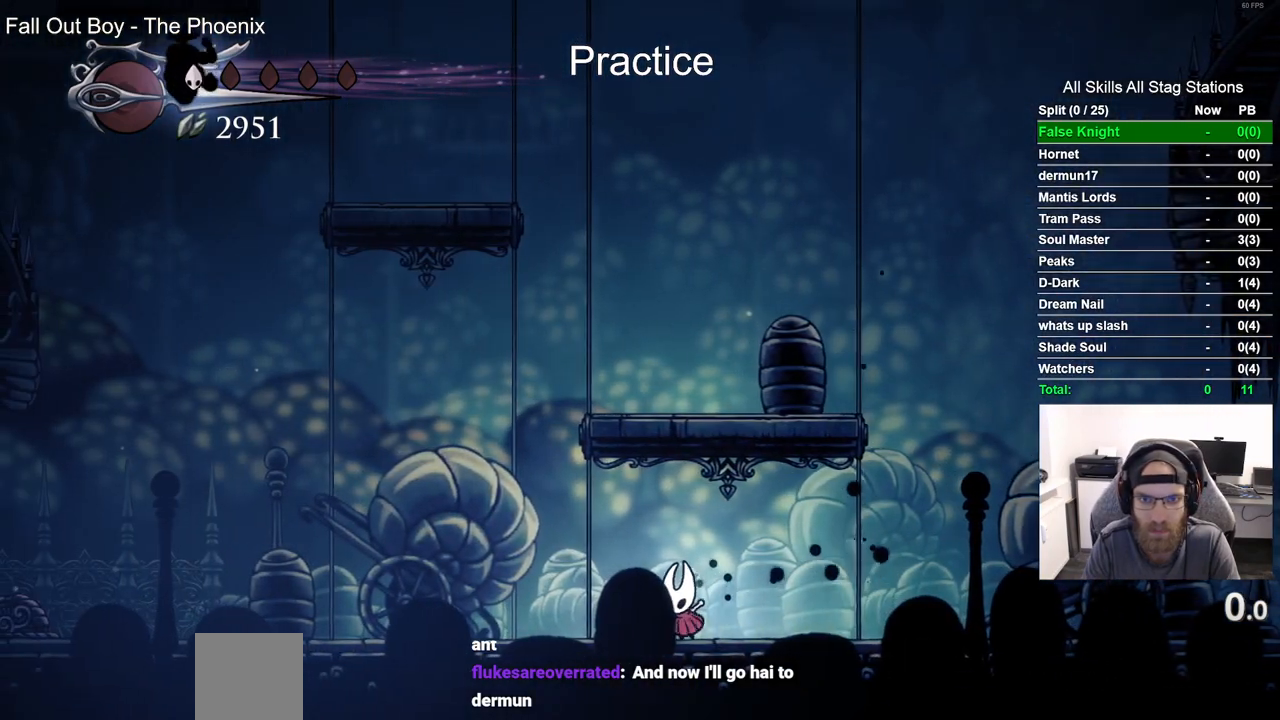
{"dt_ms": 500, "buttons": ["CROSS", "DPAD_RIGHT"], "left_stick": "center", "right_stick": "center", "events": [[117, "CROSS", "down"], [350, "DPAD_LEFT", "up"], [367, "DPAD_UP", "down"], [383, "DPAD_UP", "up"], [467, "DPAD_RIGHT", "down"]]}
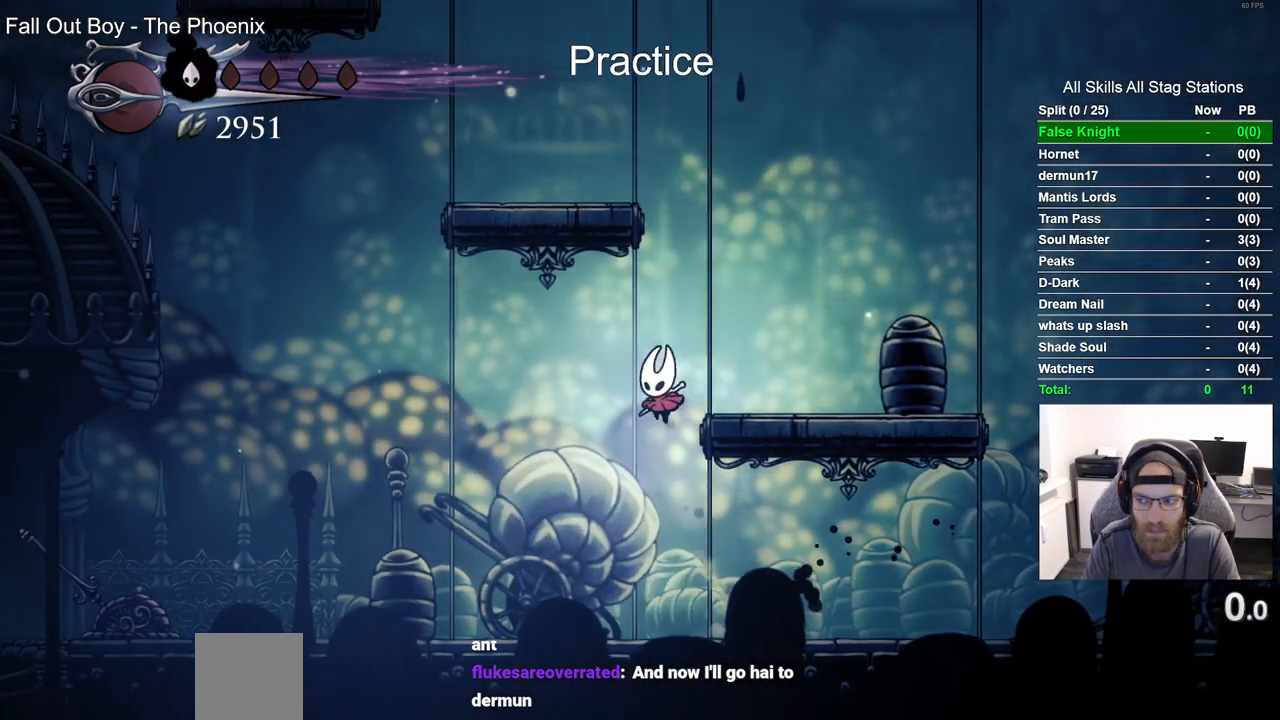
{"dt_ms": 500, "buttons": ["DPAD_LEFT"], "left_stick": "center", "right_stick": "center", "events": [[100, "CROSS", "up"], [317, "DPAD_LEFT", "down"], [317, "DPAD_RIGHT", "up"]]}
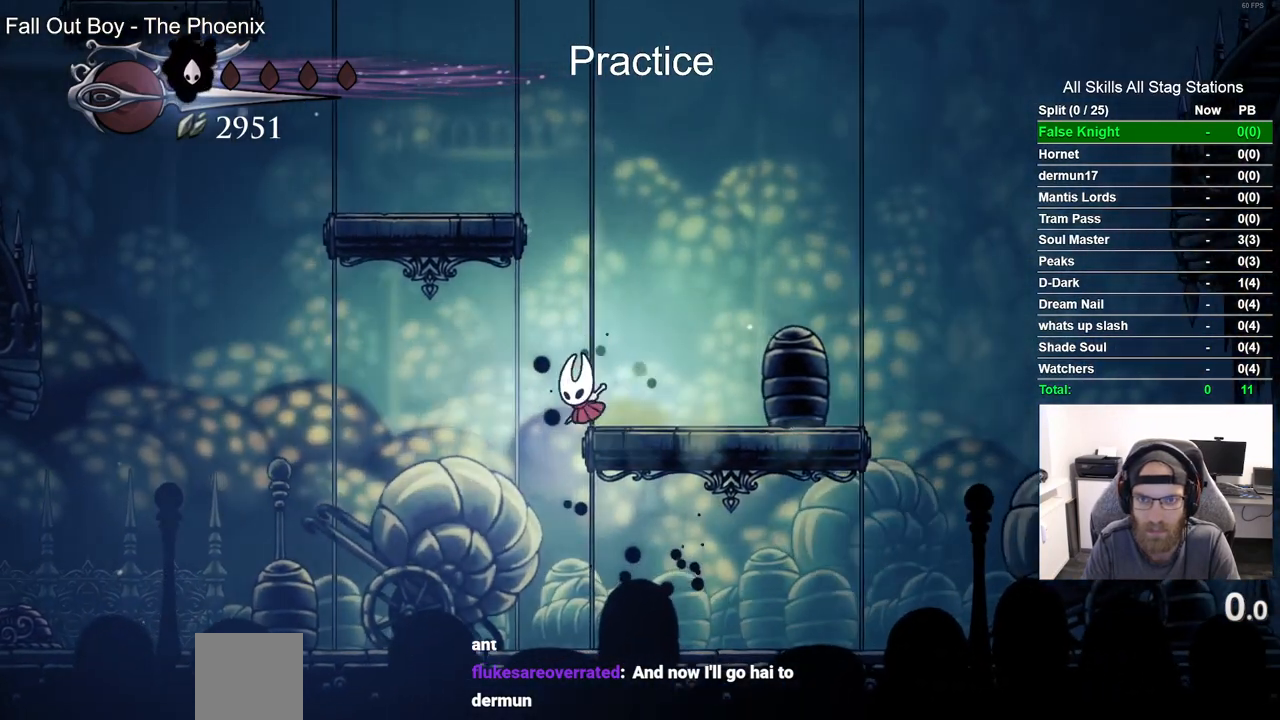
{"dt_ms": 500, "buttons": ["DPAD_RIGHT"], "left_stick": "center", "right_stick": "center", "events": [[300, "DPAD_LEFT", "up"], [300, "DPAD_RIGHT", "down"]]}
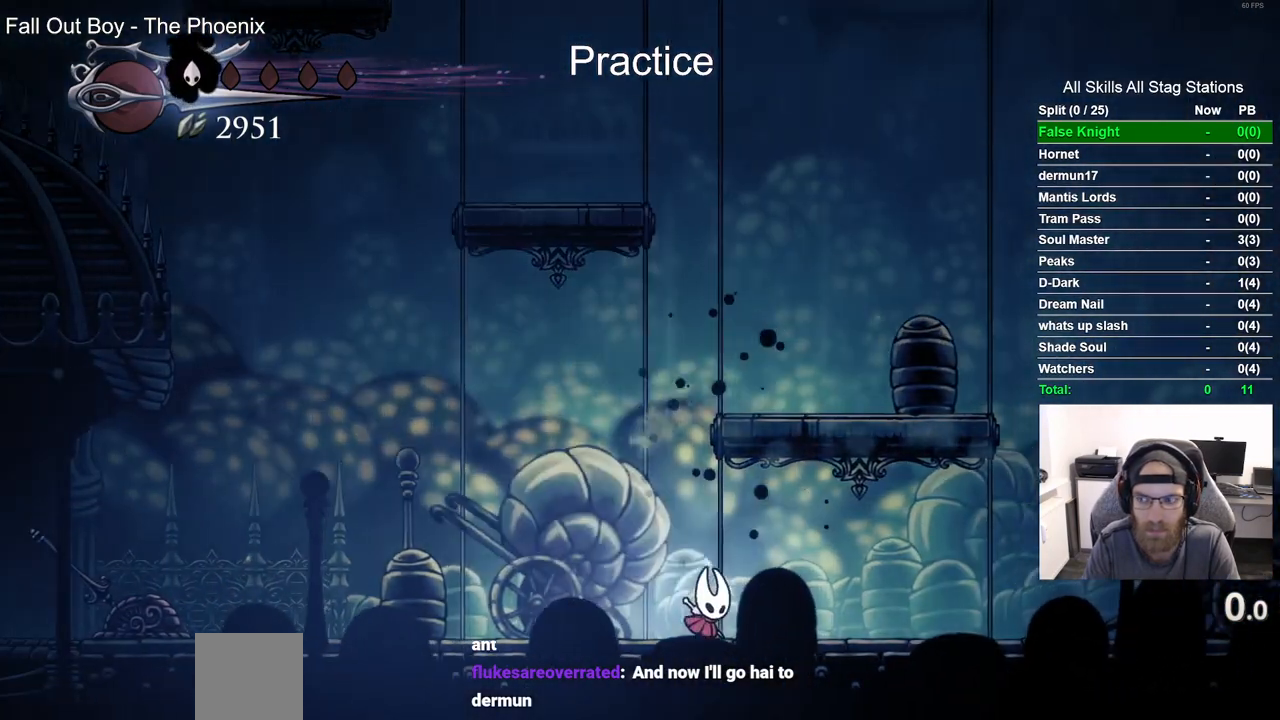
{"dt_ms": 500, "buttons": [], "left_stick": "center", "right_stick": "center", "events": [[317, "DPAD_RIGHT", "up"]]}
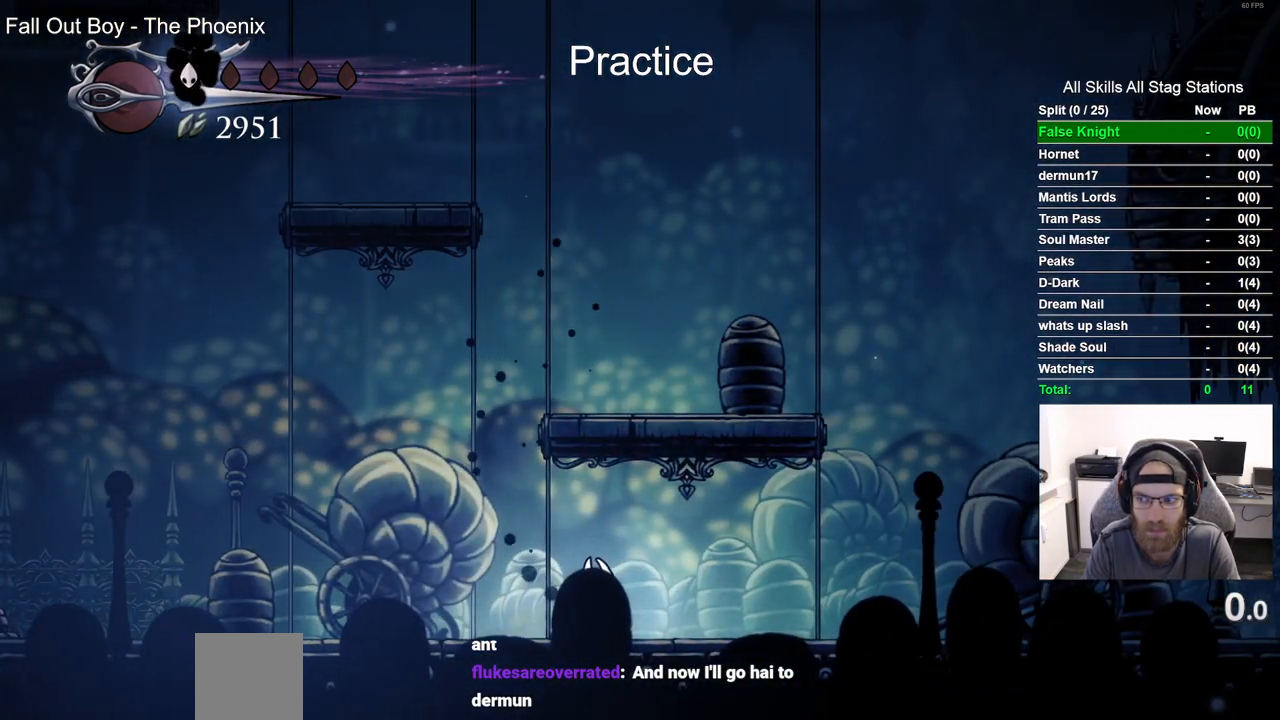
{"dt_ms": 500, "buttons": ["DPAD_RIGHT"], "left_stick": "center", "right_stick": "center", "events": [[450, "DPAD_RIGHT", "down"]]}
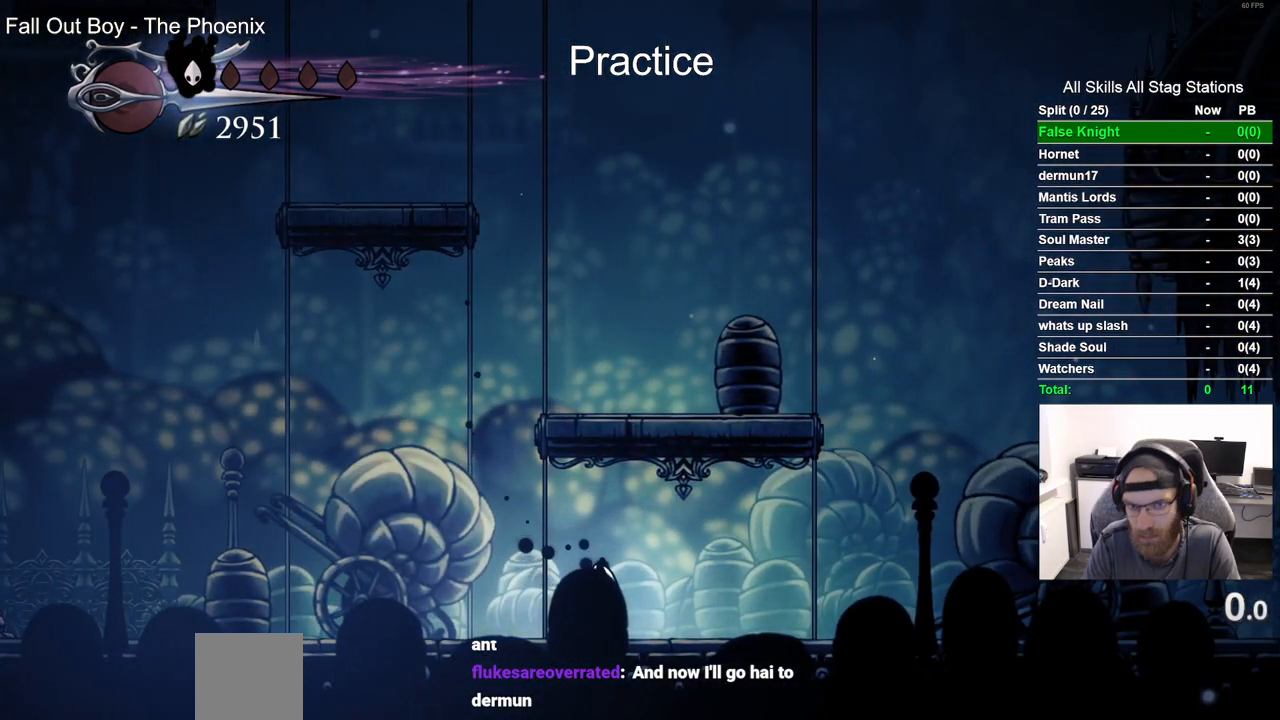
{"dt_ms": 500, "buttons": ["DPAD_RIGHT"], "left_stick": "center", "right_stick": "center", "events": []}
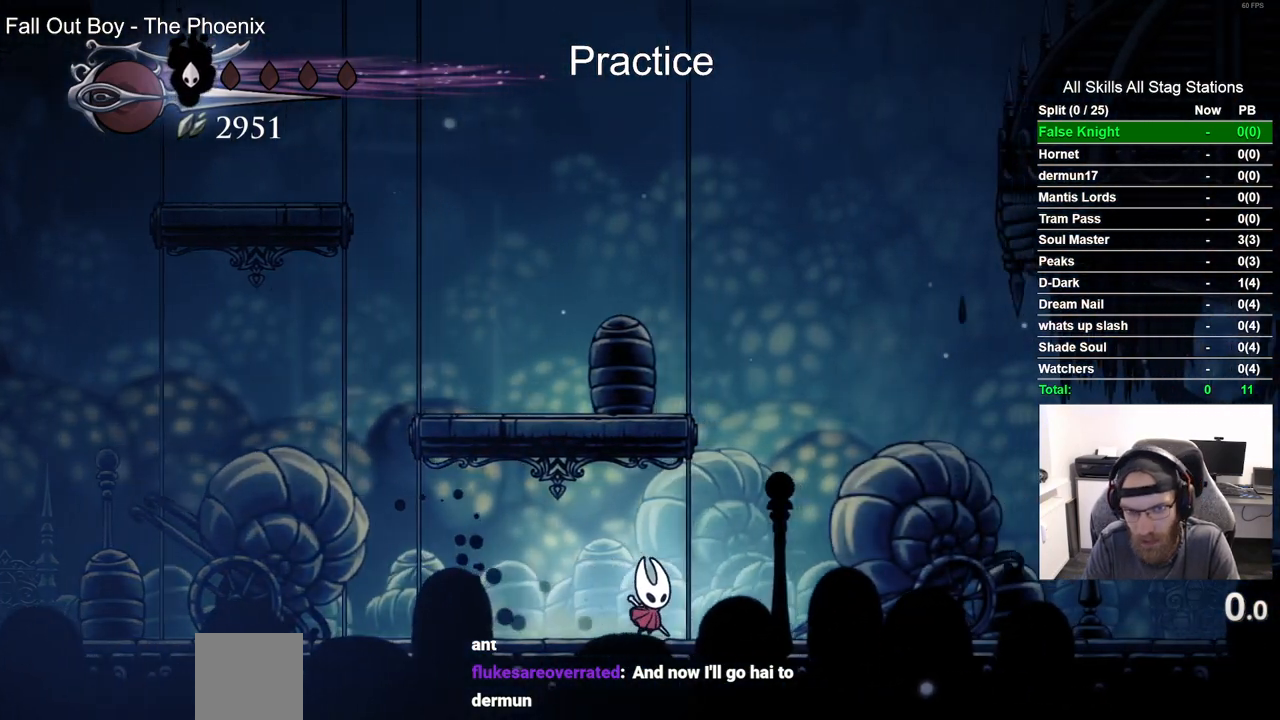
{"dt_ms": 500, "buttons": ["CROSS", "DPAD_LEFT"], "left_stick": "center", "right_stick": "center", "events": [[167, "CROSS", "down"], [283, "DPAD_RIGHT", "up"], [417, "DPAD_LEFT", "down"]]}
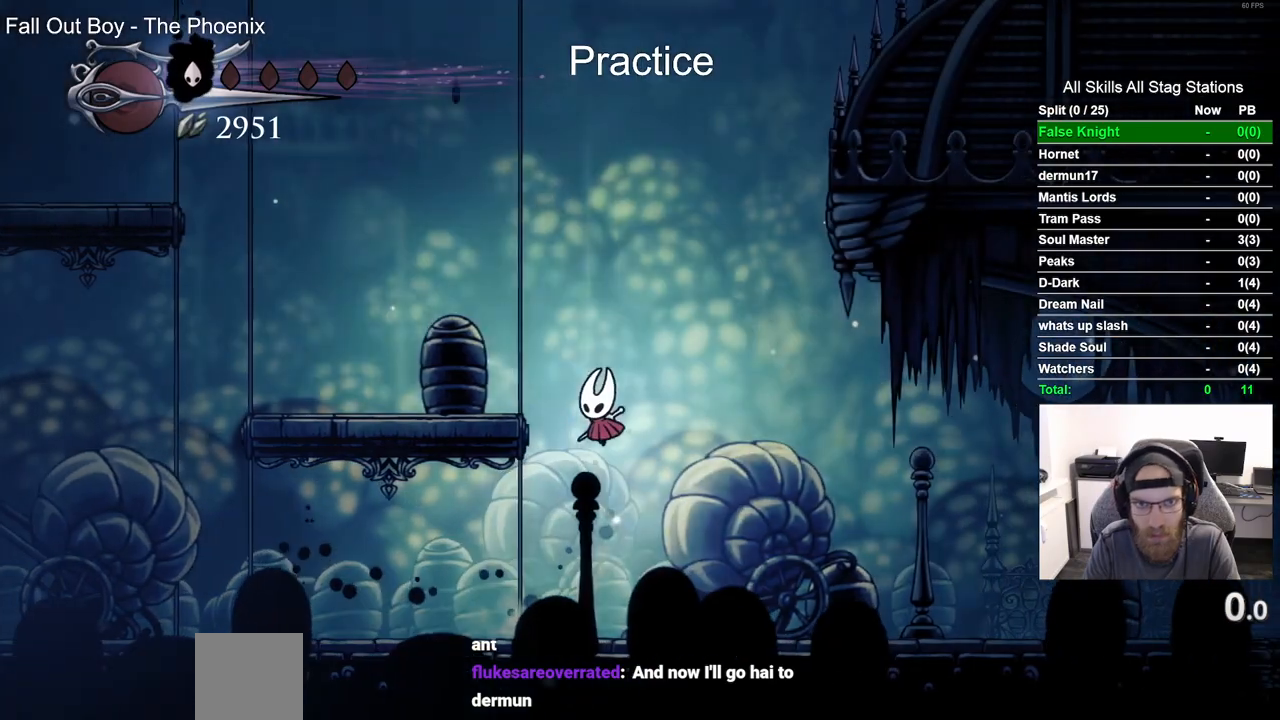
{"dt_ms": 500, "buttons": ["CROSS"], "left_stick": "center", "right_stick": "center", "events": [[250, "DPAD_LEFT", "up"], [300, "DPAD_LEFT", "down"], [483, "DPAD_LEFT", "up"]]}
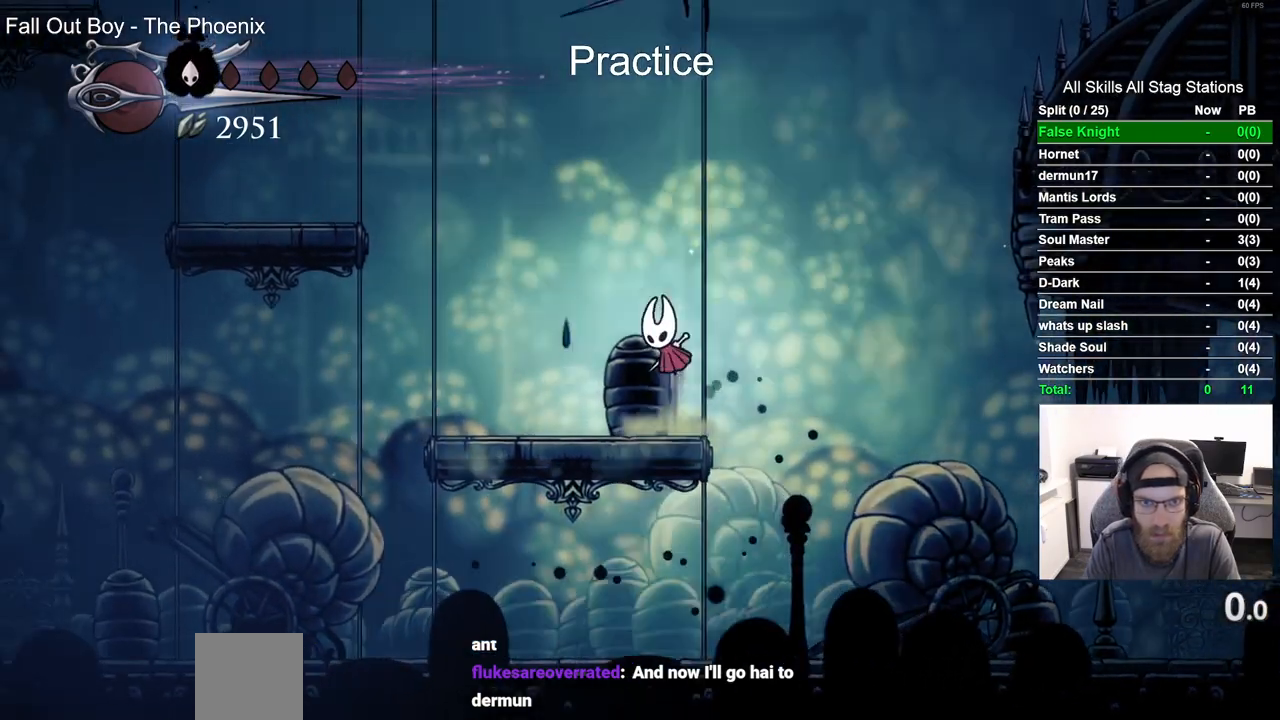
{"dt_ms": 500, "buttons": [], "left_stick": "center", "right_stick": "center", "events": [[17, "DPAD_RIGHT", "down"], [283, "DPAD_RIGHT", "up"], [400, "CROSS", "up"]]}
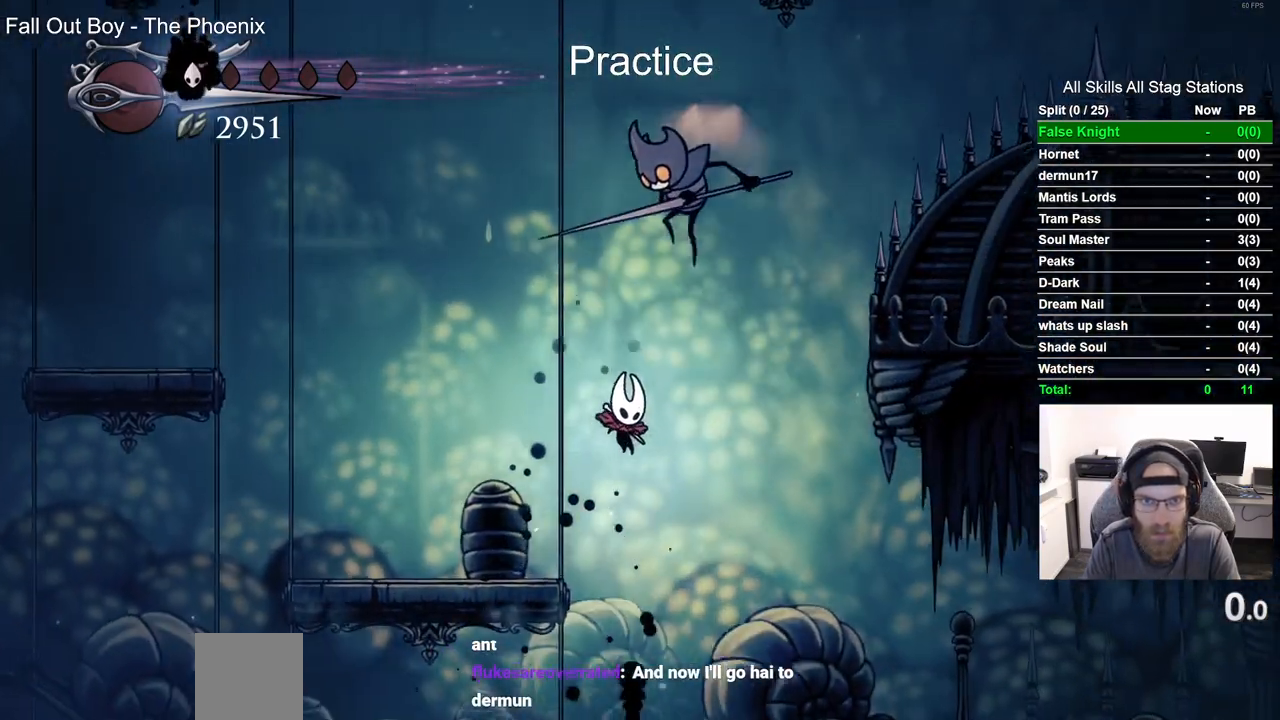
{"dt_ms": 500, "buttons": ["R2", "DPAD_LEFT"], "left_stick": "center", "right_stick": "center", "events": [[233, "DPAD_LEFT", "down"], [383, "R2", "down"]]}
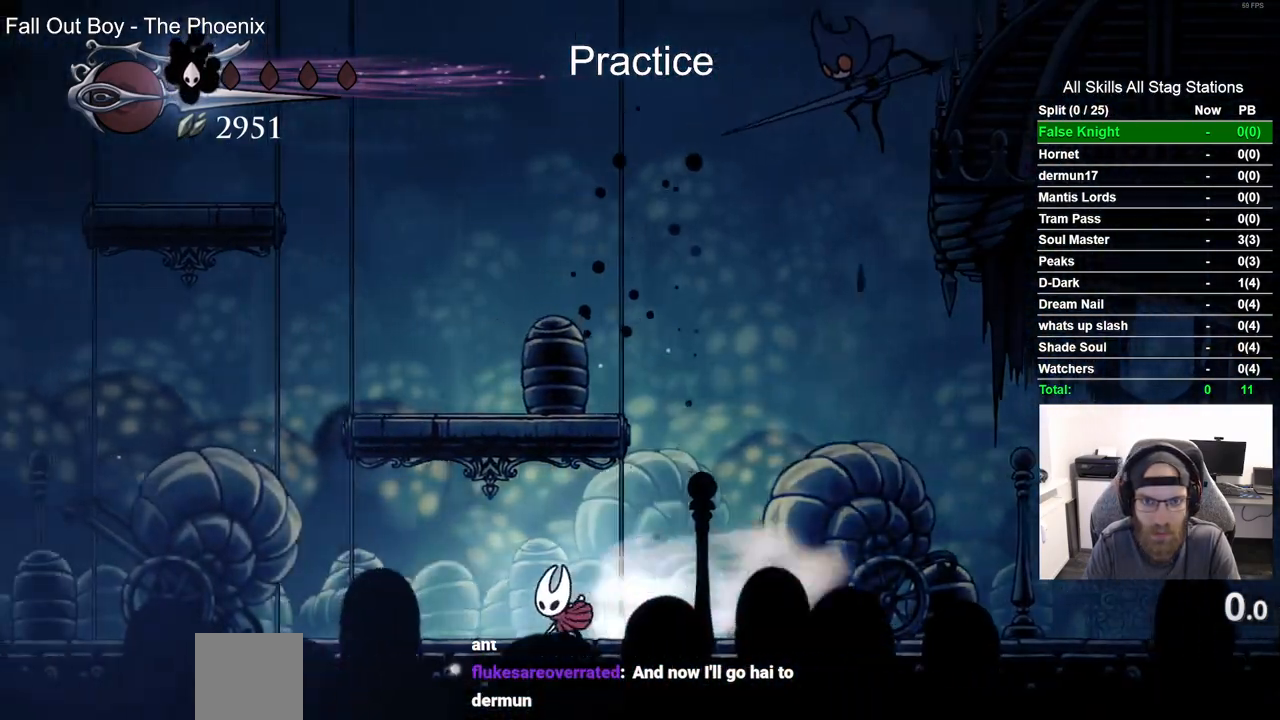
{"dt_ms": 500, "buttons": [], "left_stick": "center", "right_stick": "center", "events": [[150, "R2", "up"], [500, "DPAD_LEFT", "up"]]}
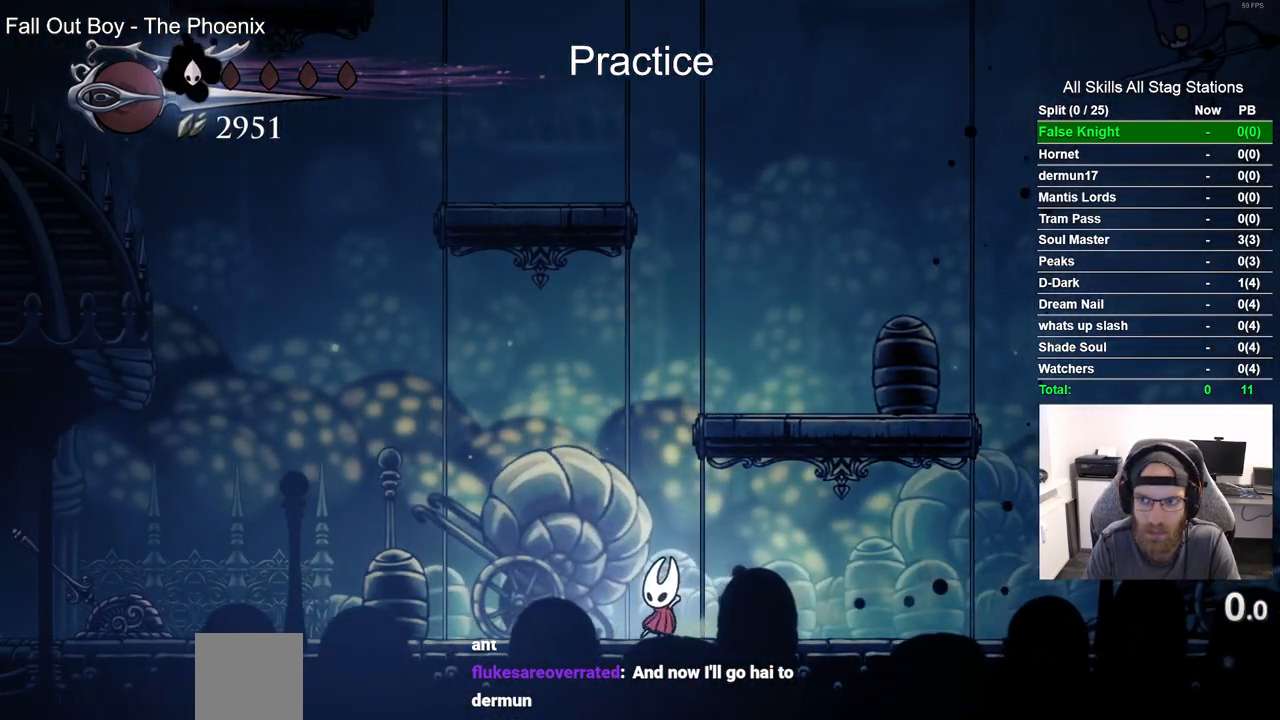
{"dt_ms": 500, "buttons": [], "left_stick": "center", "right_stick": "center", "events": []}
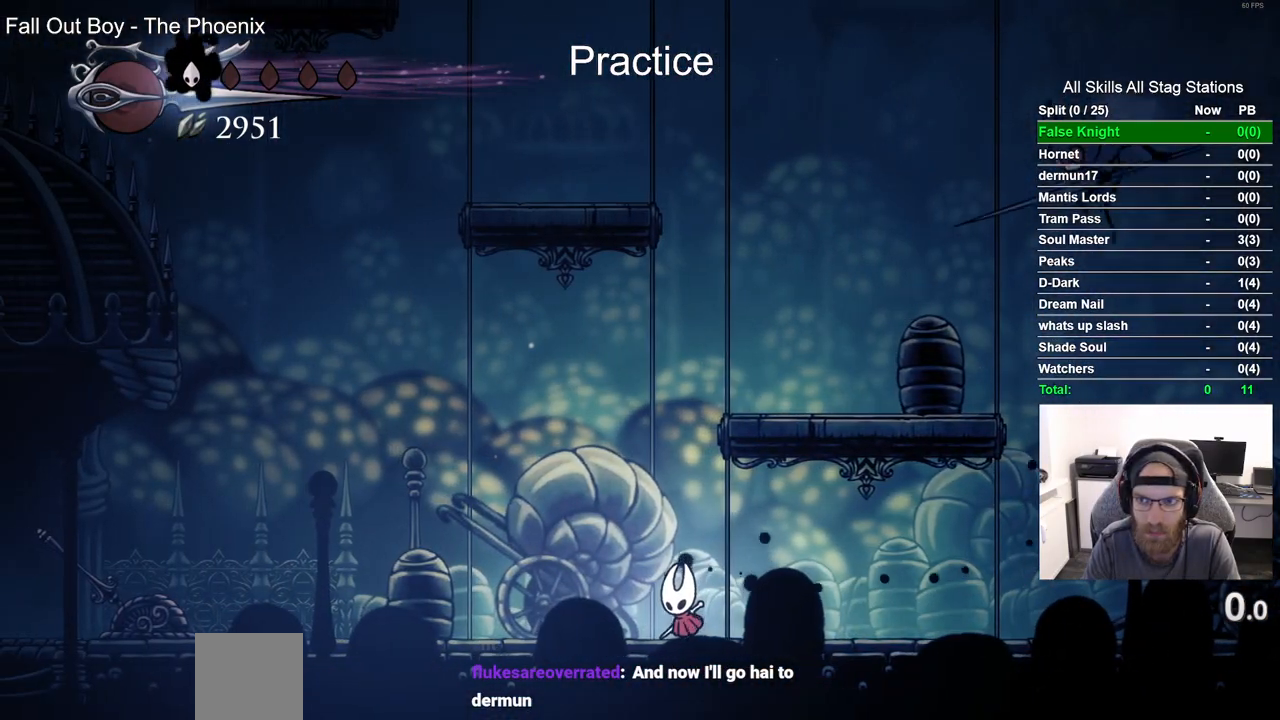
{"dt_ms": 500, "buttons": [], "left_stick": "center", "right_stick": "center", "events": [[233, "DPAD_LEFT", "down"], [383, "DPAD_LEFT", "up"]]}
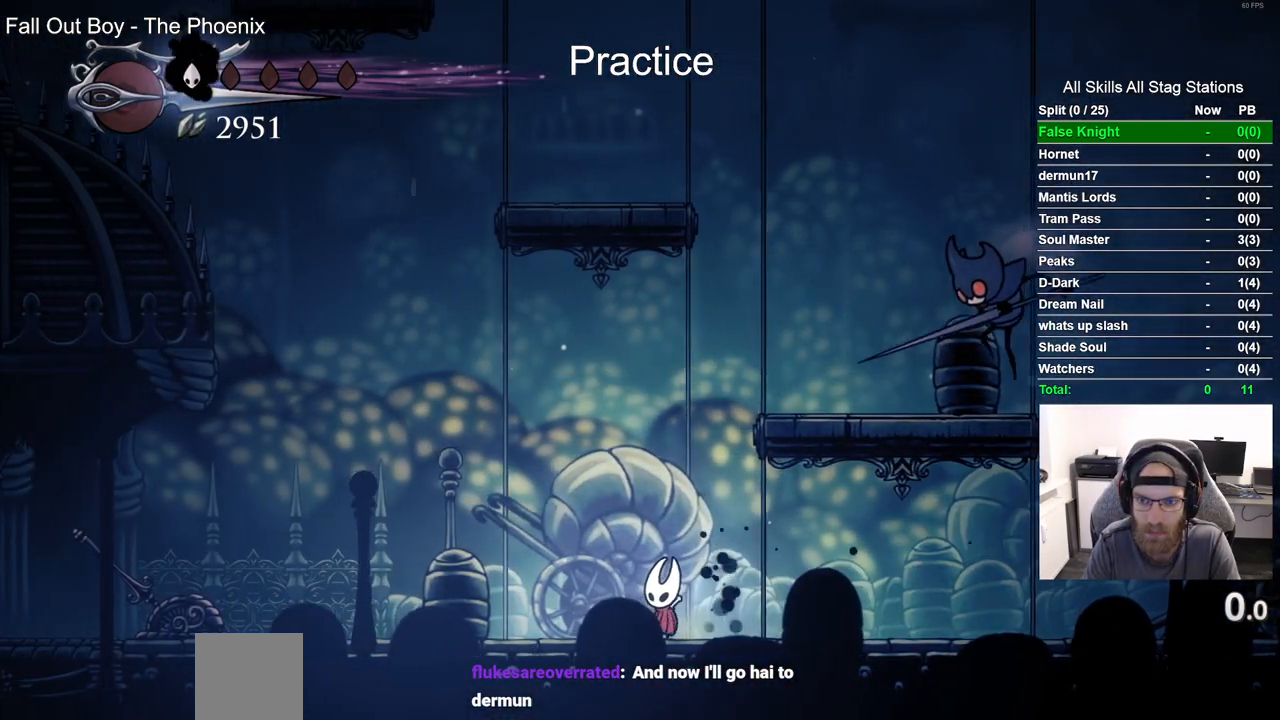
{"dt_ms": 500, "buttons": ["CROSS", "DPAD_RIGHT"], "left_stick": "center", "right_stick": "center", "events": [[117, "DPAD_RIGHT", "down"], [150, "R2", "down"], [367, "R2", "up"], [450, "CROSS", "down"]]}
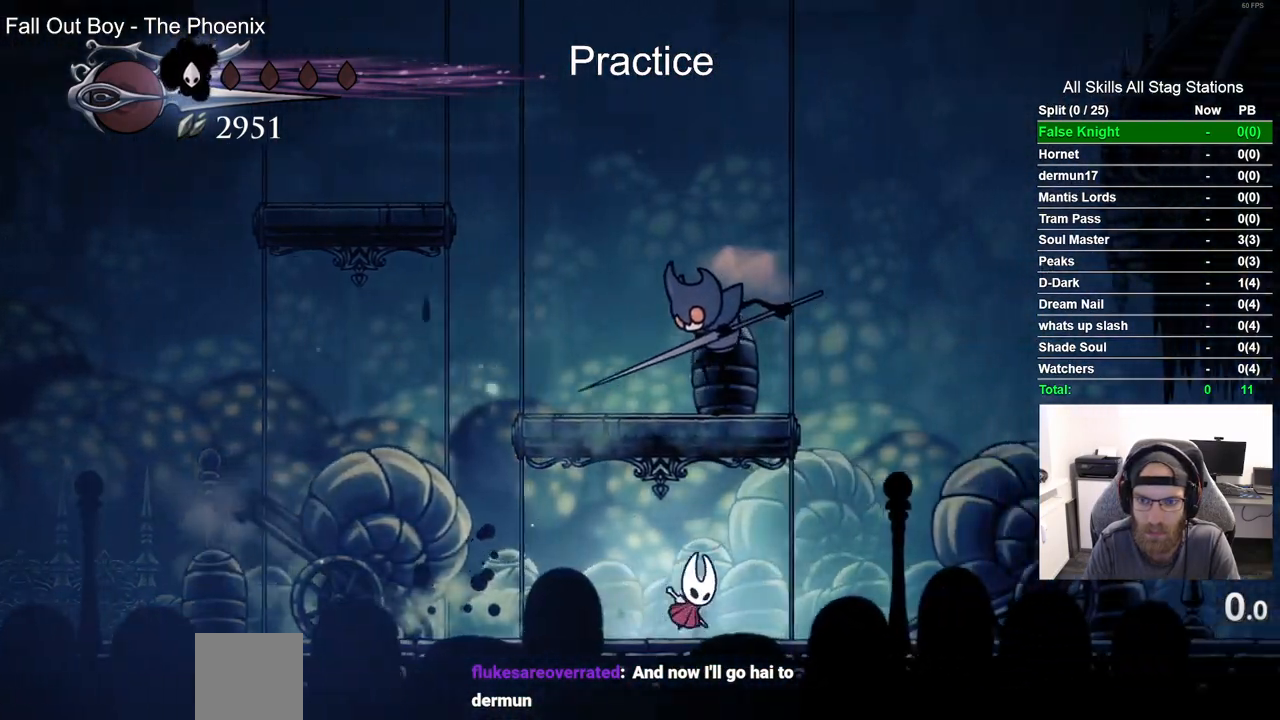
{"dt_ms": 500, "buttons": ["R2", "DPAD_LEFT"], "left_stick": "center", "right_stick": "center", "events": [[33, "DPAD_UP", "down"], [83, "DPAD_RIGHT", "up"], [100, "SQUARE", "down"], [167, "DPAD_LEFT", "down"], [217, "DPAD_UP", "up"], [267, "CROSS", "up"], [267, "SQUARE", "up"], [450, "R2", "down"]]}
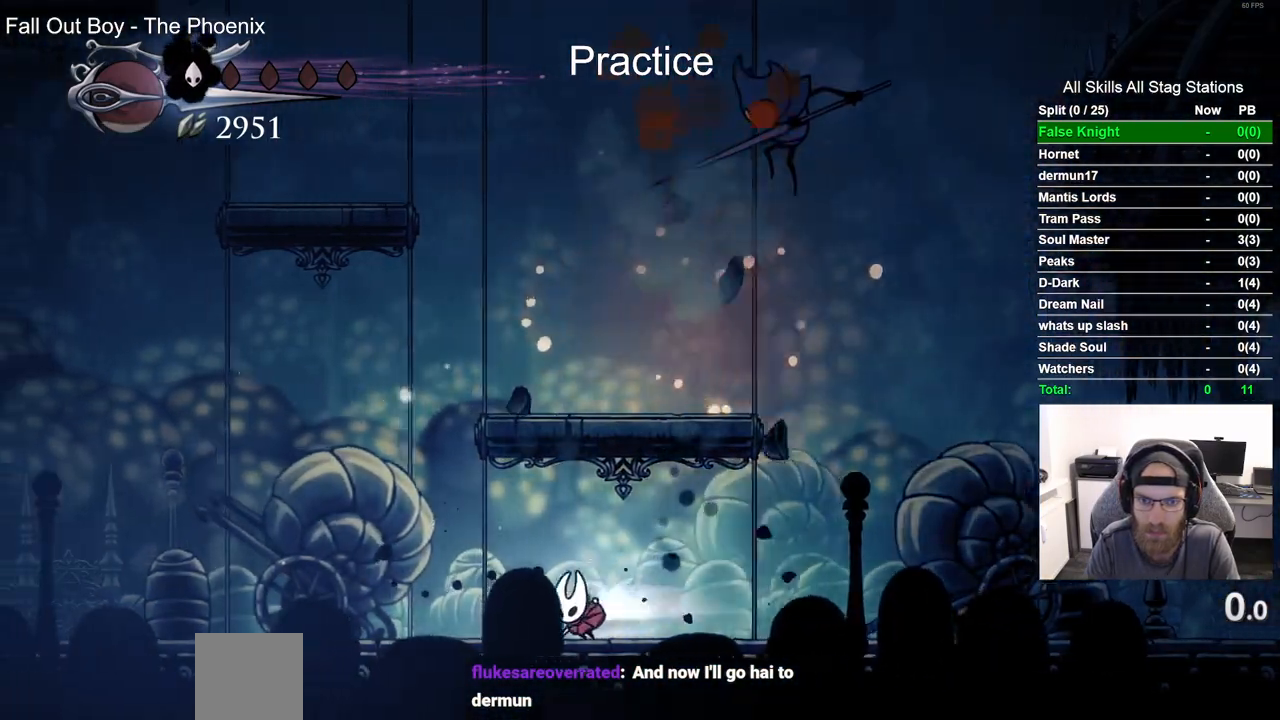
{"dt_ms": 500, "buttons": ["DPAD_LEFT"], "left_stick": "center", "right_stick": "center", "events": [[167, "R2", "up"], [283, "DPAD_LEFT", "up"], [350, "DPAD_LEFT", "down"]]}
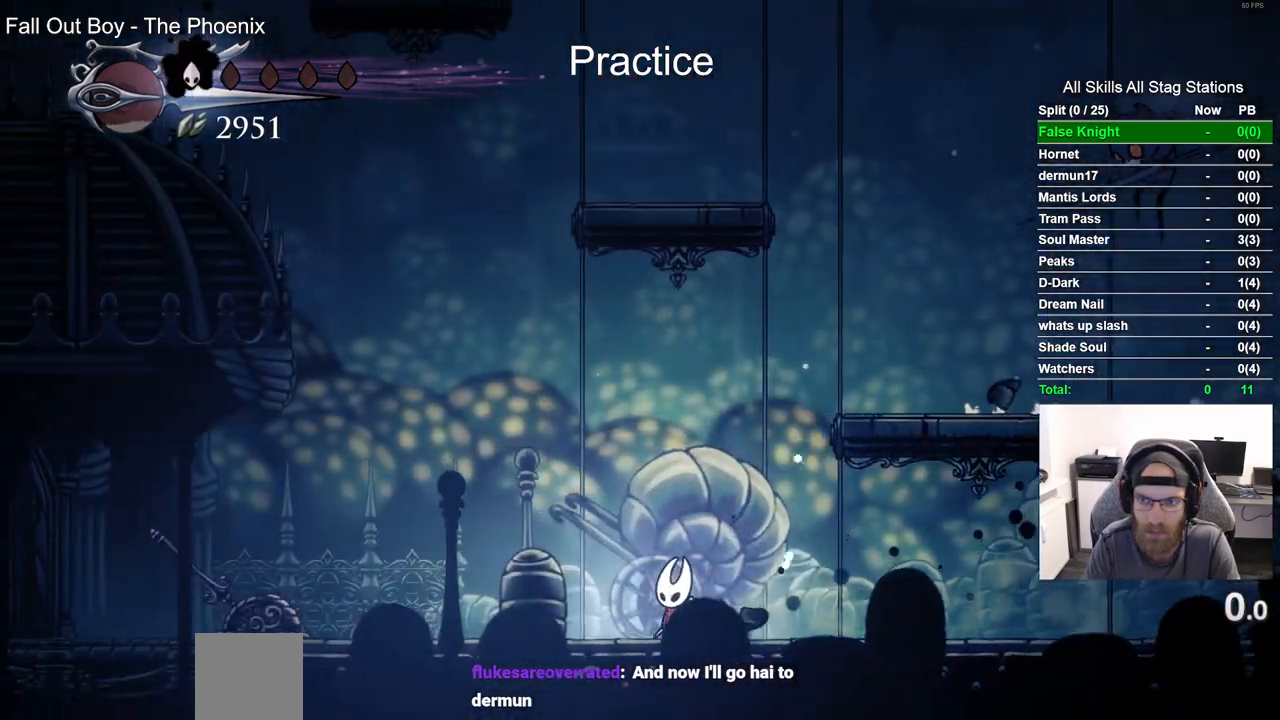
{"dt_ms": 1000, "buttons": ["CROSS", "SQUARE", "DPAD_UP", "DPAD_RIGHT"], "left_stick": "center", "right_stick": "center"}
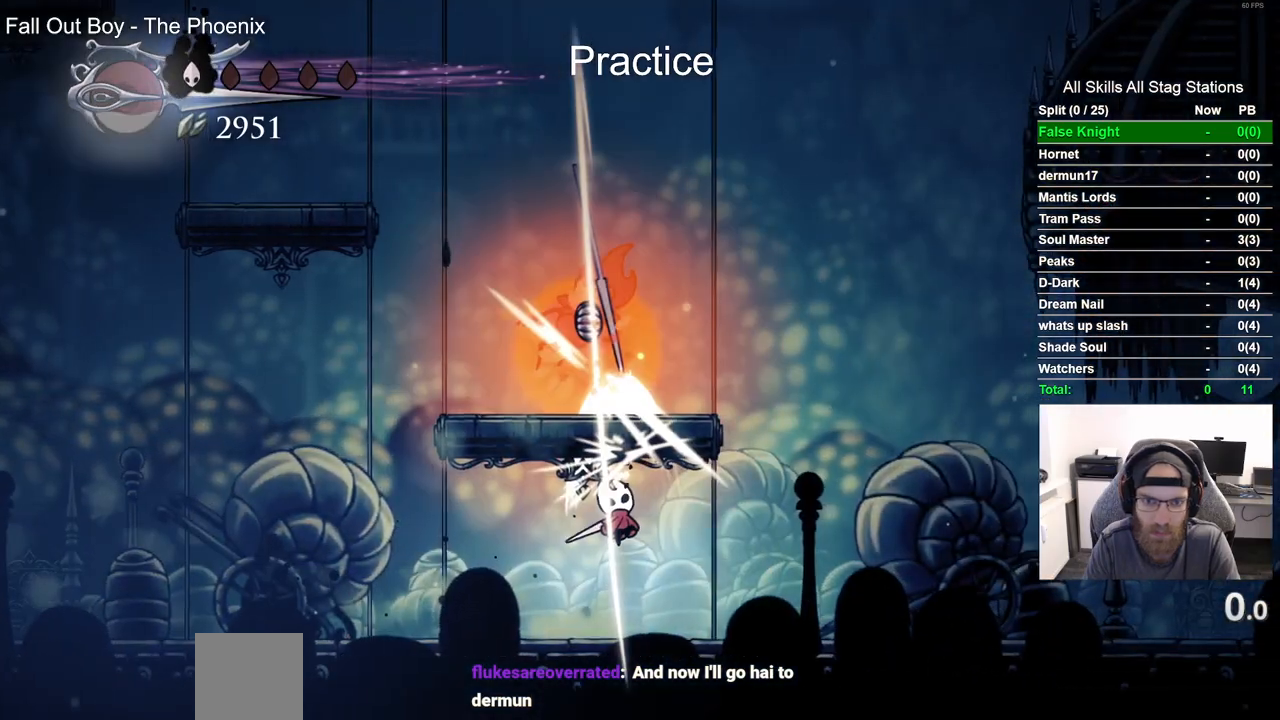
{"dt_ms": 500, "buttons": ["CROSS", "DPAD_RIGHT"], "left_stick": "center", "right_stick": "center", "events": [[17, "CROSS", "up"], [17, "SQUARE", "up"], [50, "DPAD_UP", "up"], [333, "CROSS", "down"]]}